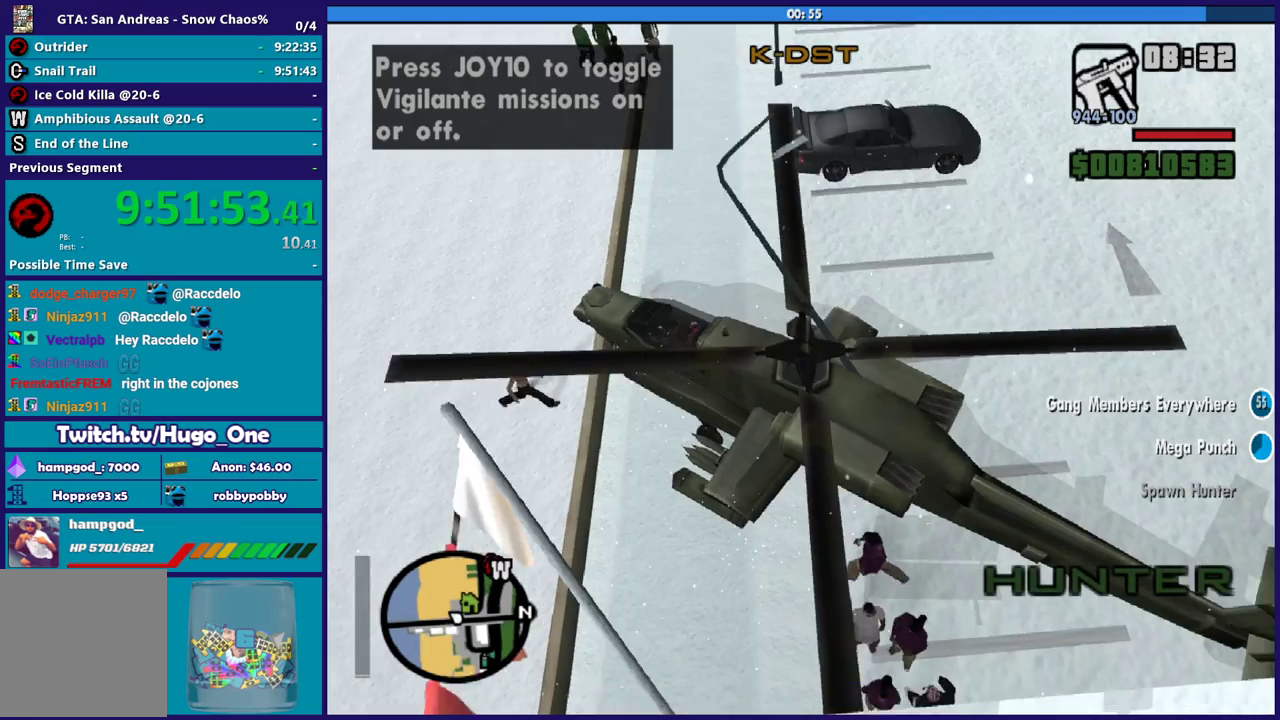
Gameplay with a controller (Xbox layout); each line is a JSON object with the inputs held at the frame after it. "events" lists button and stick changes between this image and that frame as [ms after this image, input, new state], when the widget could be followed in between.
{"buttons": ["R2"], "left_stick": "center", "right_stick": "up", "events": [[367, "right_stick", "up"]]}
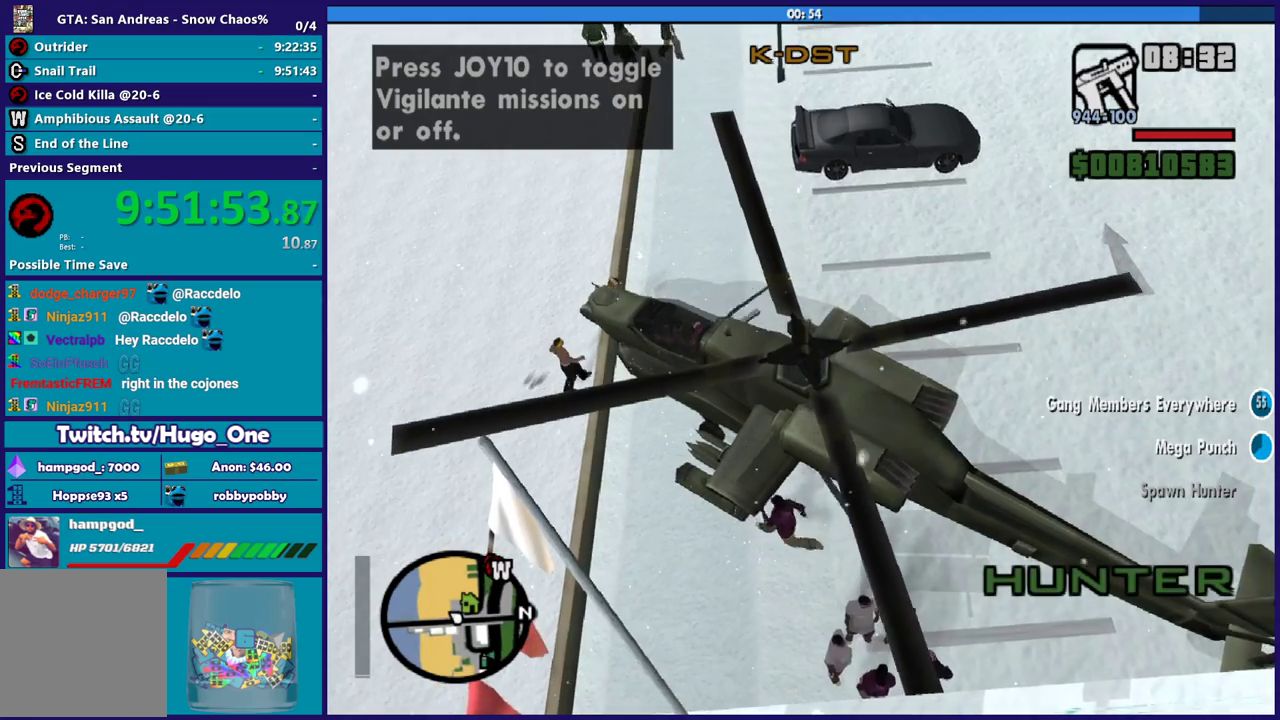
{"buttons": ["R2"], "left_stick": "center", "right_stick": "up-left", "events": [[267, "right_stick", "up-left"]]}
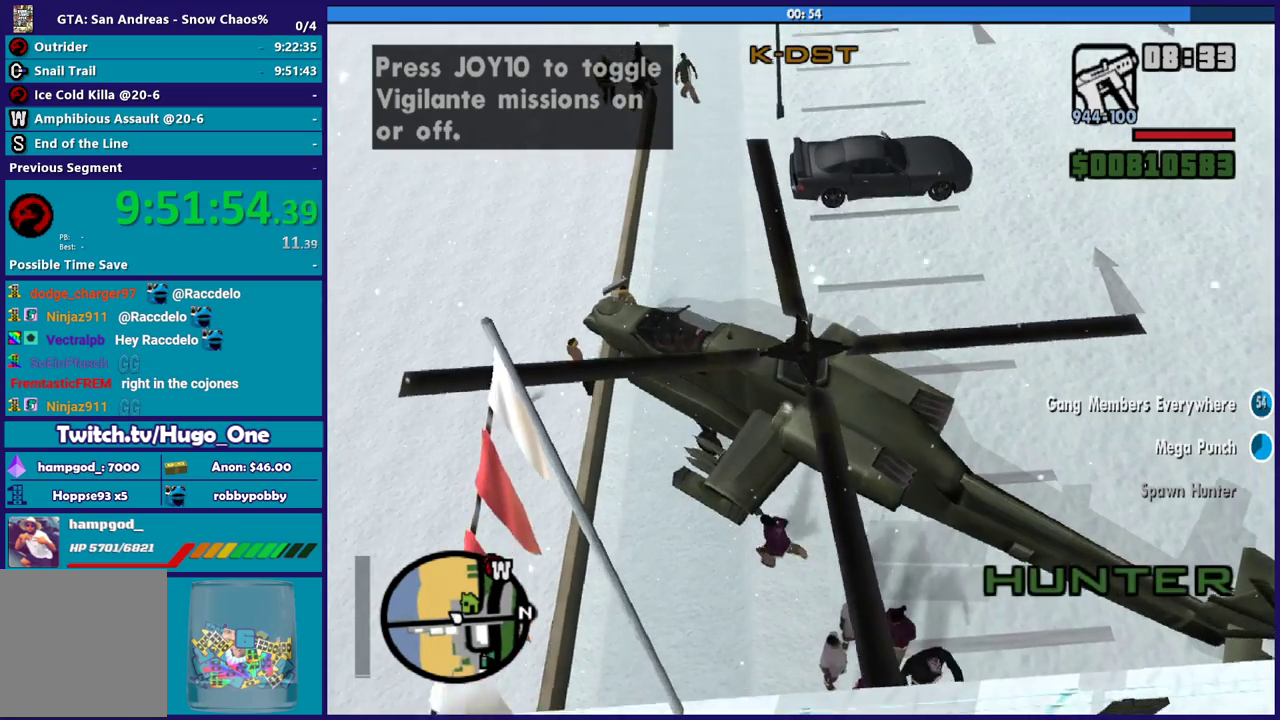
{"buttons": ["R2"], "left_stick": "center", "right_stick": "left", "events": [[167, "right_stick", "left"]]}
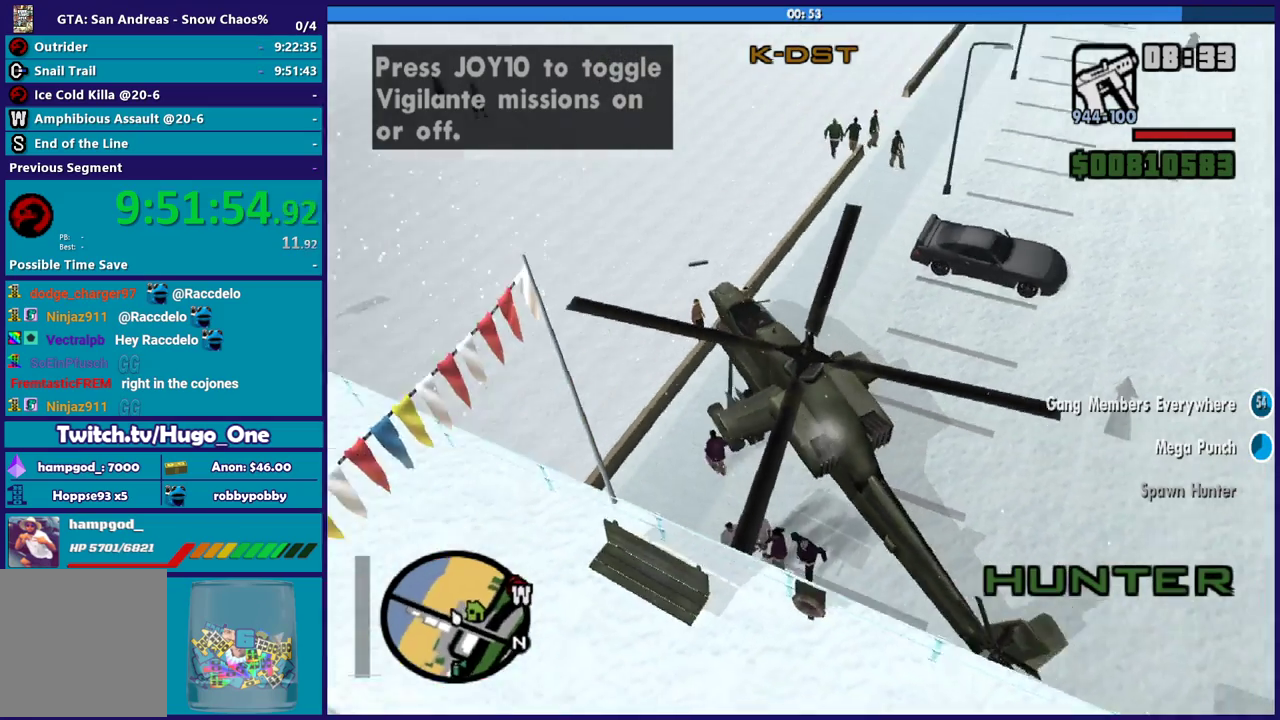
{"buttons": ["R2"], "left_stick": "center", "right_stick": "left", "events": []}
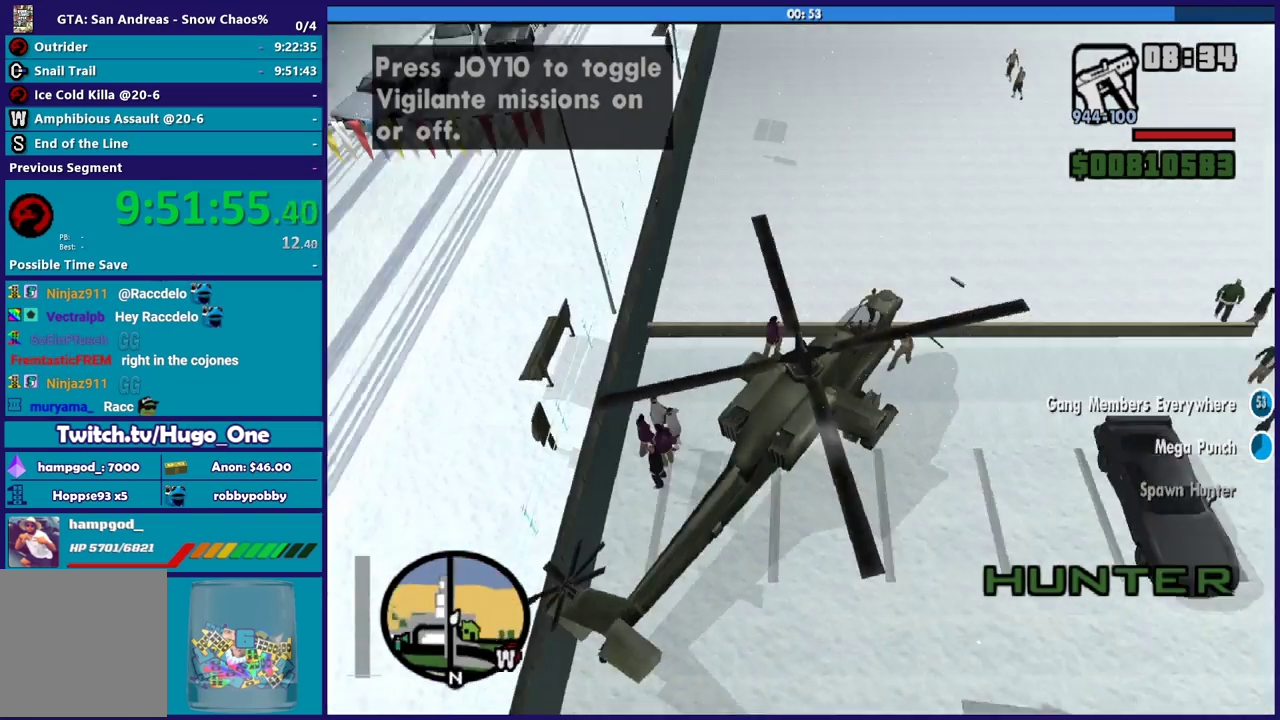
{"buttons": ["R2"], "left_stick": "center", "right_stick": "up-left", "events": [[134, "right_stick", "up-left"]]}
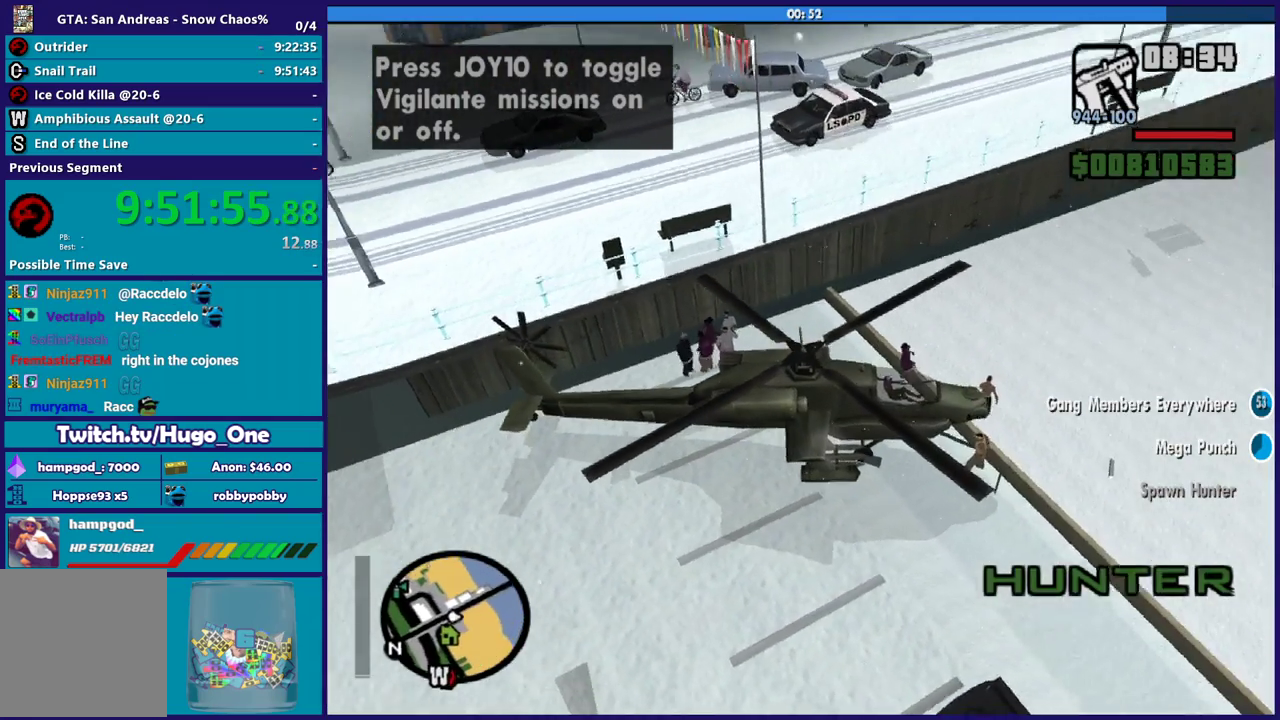
{"buttons": ["R2"], "left_stick": "center", "right_stick": "up-left", "events": [[267, "right_stick", "up"], [467, "right_stick", "up-left"]]}
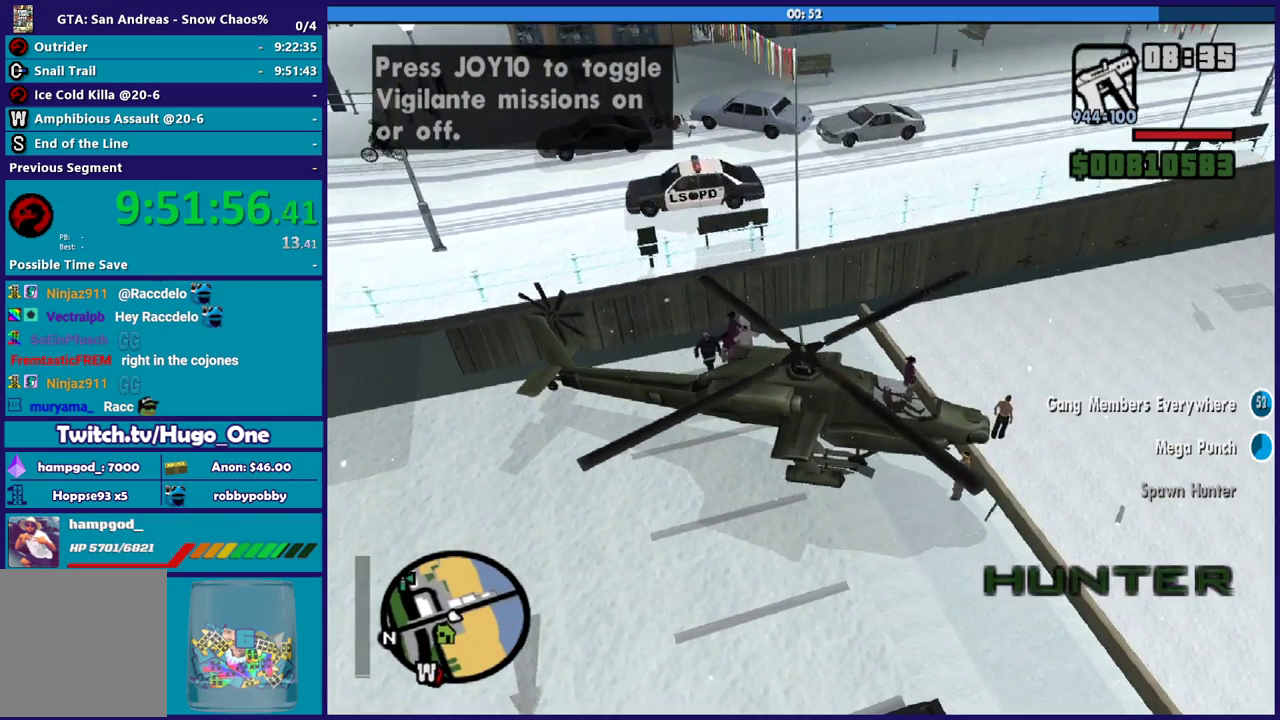
{"buttons": ["R2"], "left_stick": "right", "right_stick": "center", "events": [[201, "right_stick", "center"], [334, "left_stick", "right"]]}
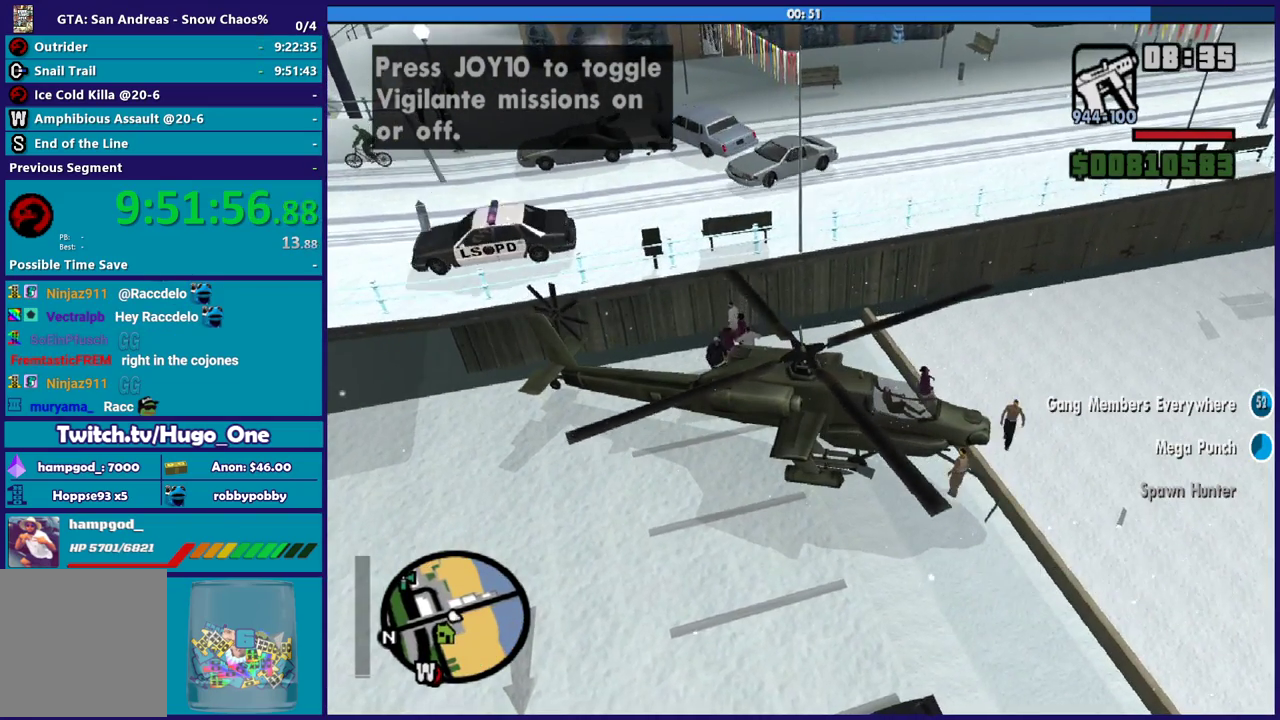
{"buttons": ["R2"], "left_stick": "center", "right_stick": "center", "events": [[67, "left_stick", "center"], [233, "right_stick", "down"], [434, "right_stick", "center"]]}